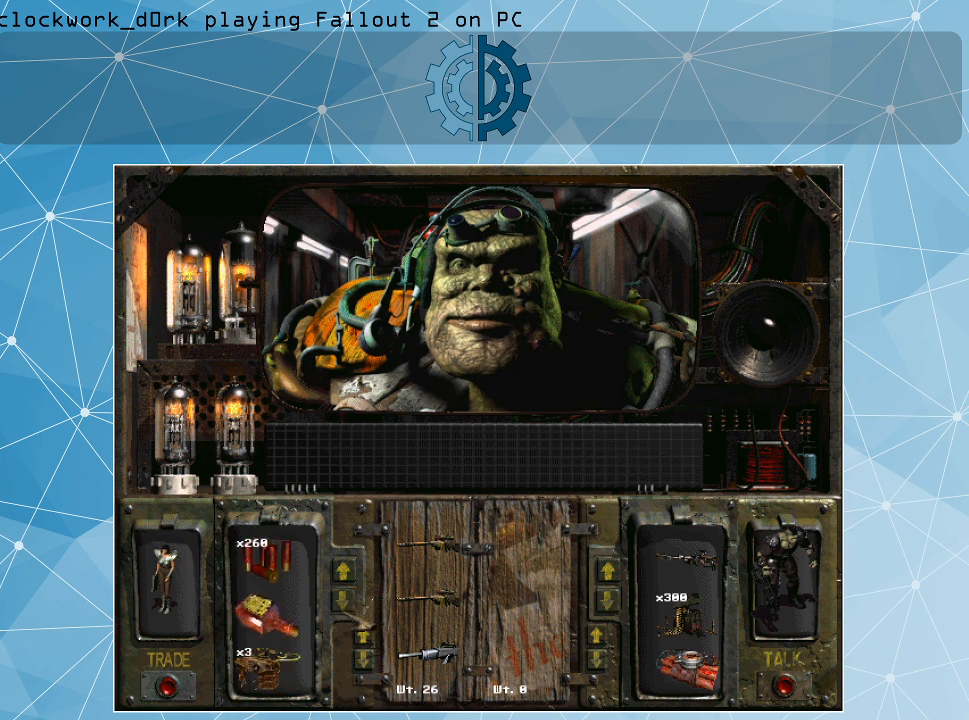
Gameplay with keyboard and mouse; each line is a JSON object with the keys and mouse buttons held at the frame after it. "events" lists presses ("down") and releases ("up") of ".", "/", "0", "1", "2", "3", "4", "5", "6", "7", "8", "9", "a", "alt_l", "alt_r", "b", "backslash", "backspace", "c", "caps_lock", "comma", "ctrl_l", "ctrl_r", "d", "e", "equals", "f", "g", "h", "i", "j", "k", "l", "lbracket", "m", "minus", "n", "o", "p", "q", "quote", "r", "rbracket", "return", "s", "semicolon", "shift_l", "shift_r", "space", "super", "t", "tab", "tilde", "u", "v", "w", "x", "y", "z", "mouse_left" and "mouse_right" between this image and that frame as [ms after this image, input, new state], when the widget could be followed in between. "mouse_left", "mouse_right" = the "left", "right" buttons of the "mouse" list. No other keys are recorded. Not read: mouse_move.
{"keys": [], "mouse": [], "events": [[100, "mouse_left", "up"]]}
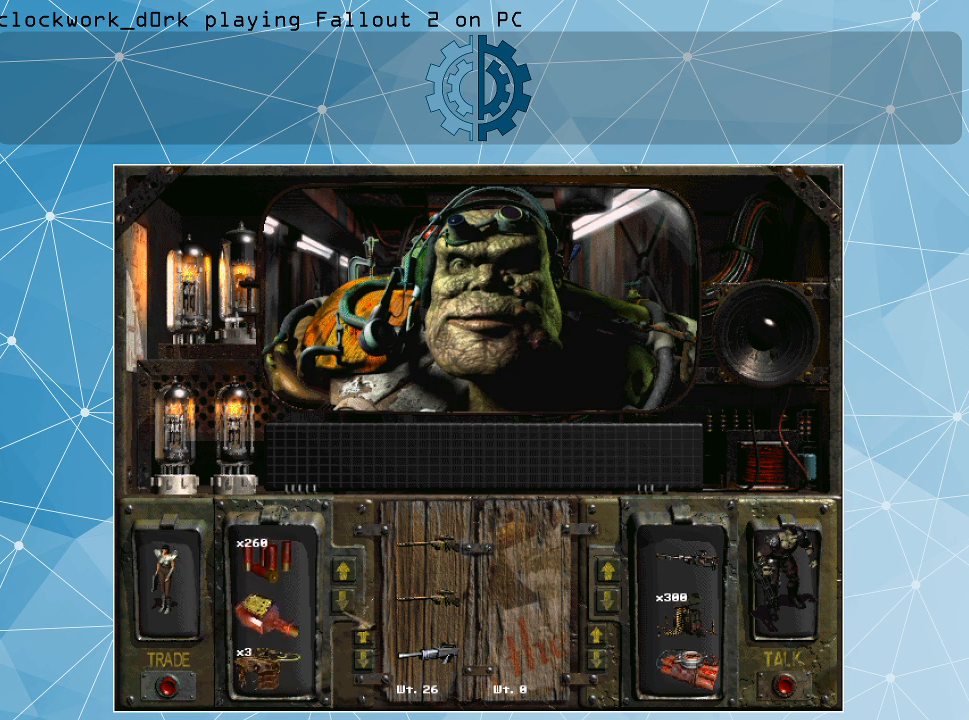
{"keys": [], "mouse": [], "events": [[167, "mouse_left", "down"], [267, "mouse_left", "up"], [400, "mouse_left", "down"], [500, "mouse_left", "up"]]}
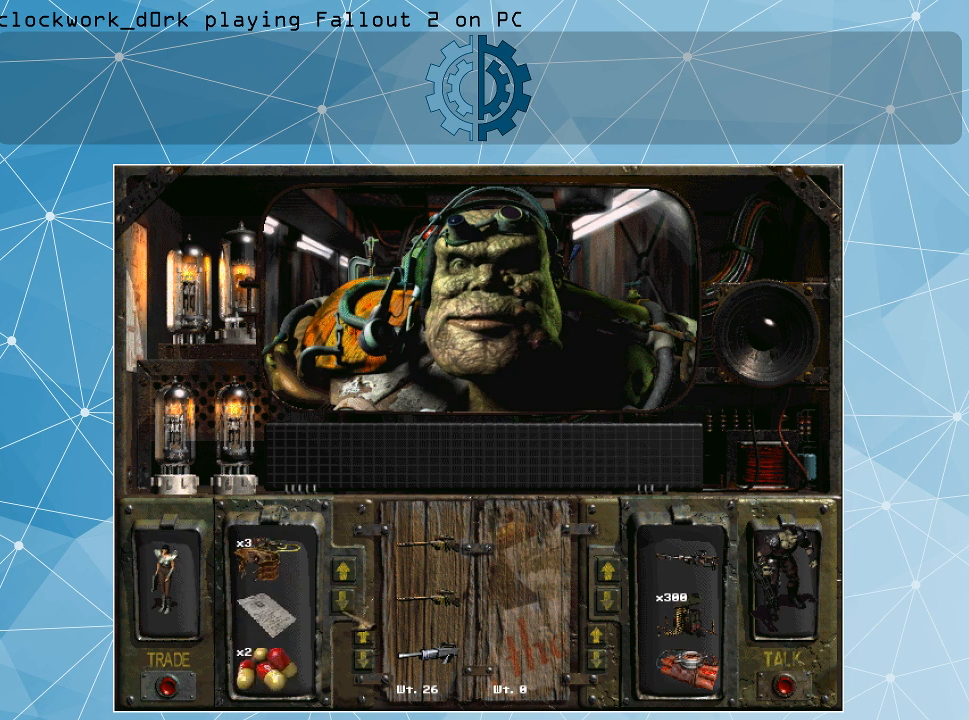
{"keys": [], "mouse": [], "events": [[67, "mouse_left", "down"], [167, "mouse_left", "up"], [267, "mouse_left", "down"], [333, "mouse_left", "up"], [400, "mouse_left", "down"], [500, "mouse_left", "up"]]}
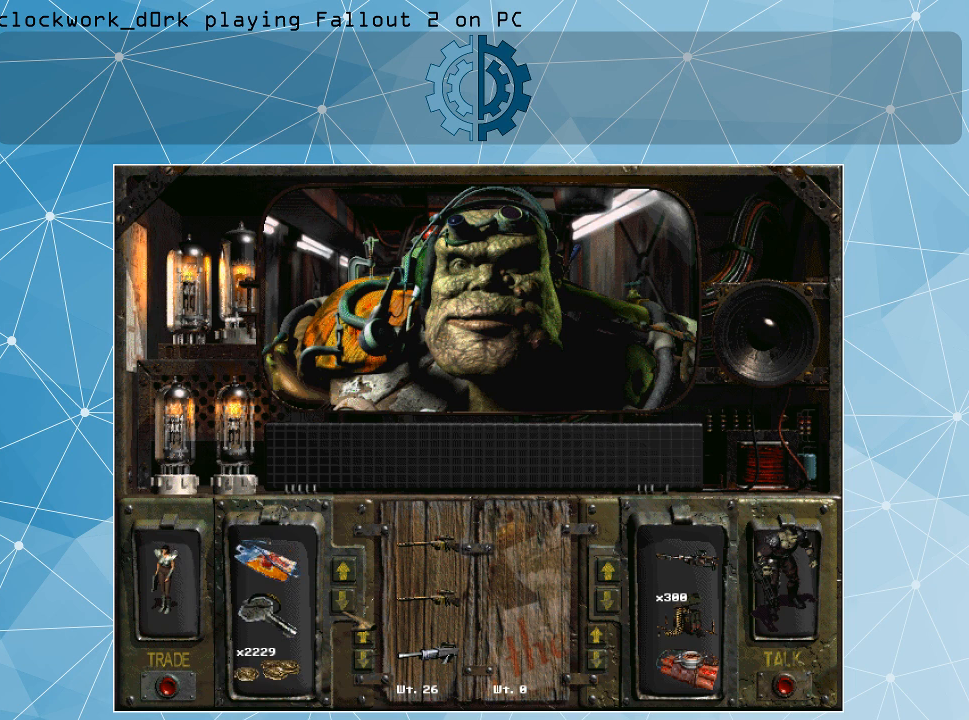
{"keys": [], "mouse": ["left"], "events": [[100, "mouse_left", "down"], [200, "mouse_left", "up"], [233, "mouse_left", "down"], [333, "mouse_left", "up"], [433, "mouse_left", "down"]]}
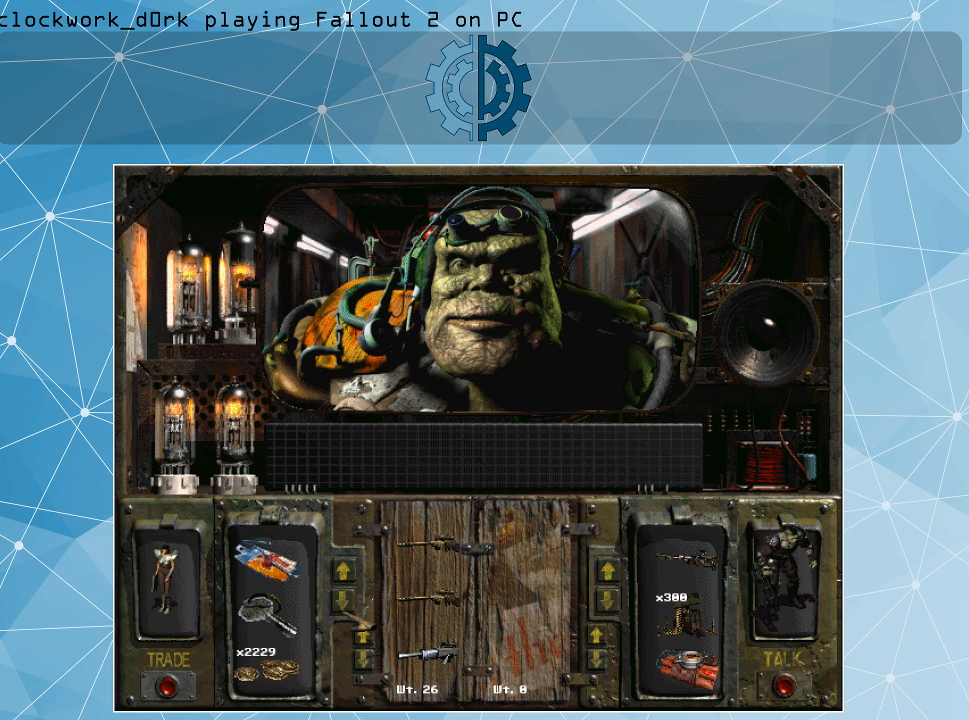
{"keys": [], "mouse": [], "events": [[33, "mouse_left", "up"], [67, "mouse_left", "down"], [167, "mouse_left", "up"]]}
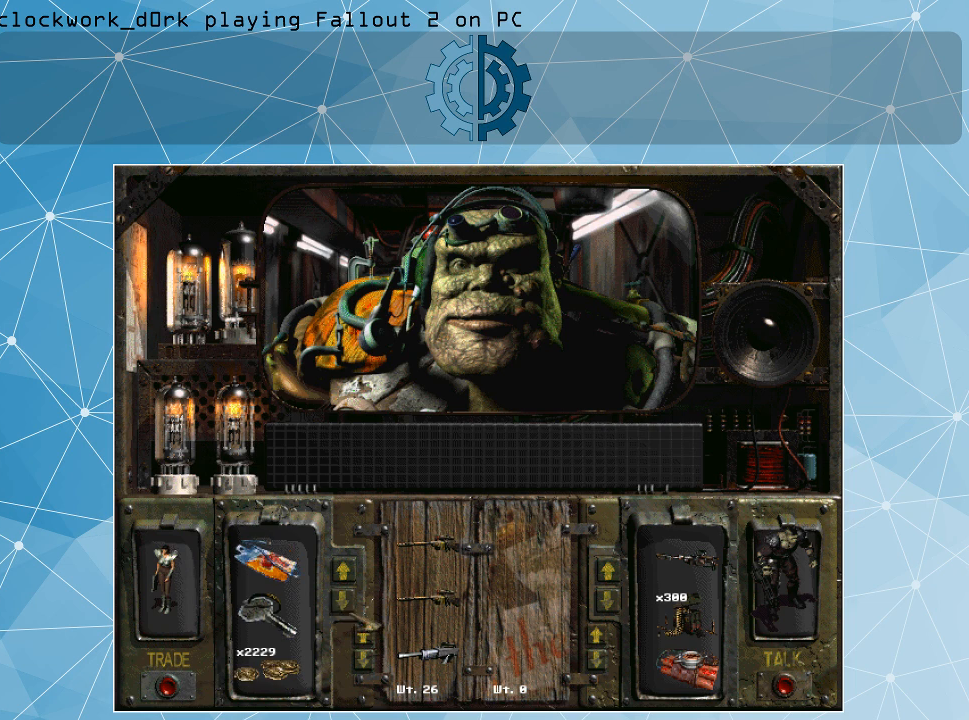
{"keys": [], "mouse": [], "events": []}
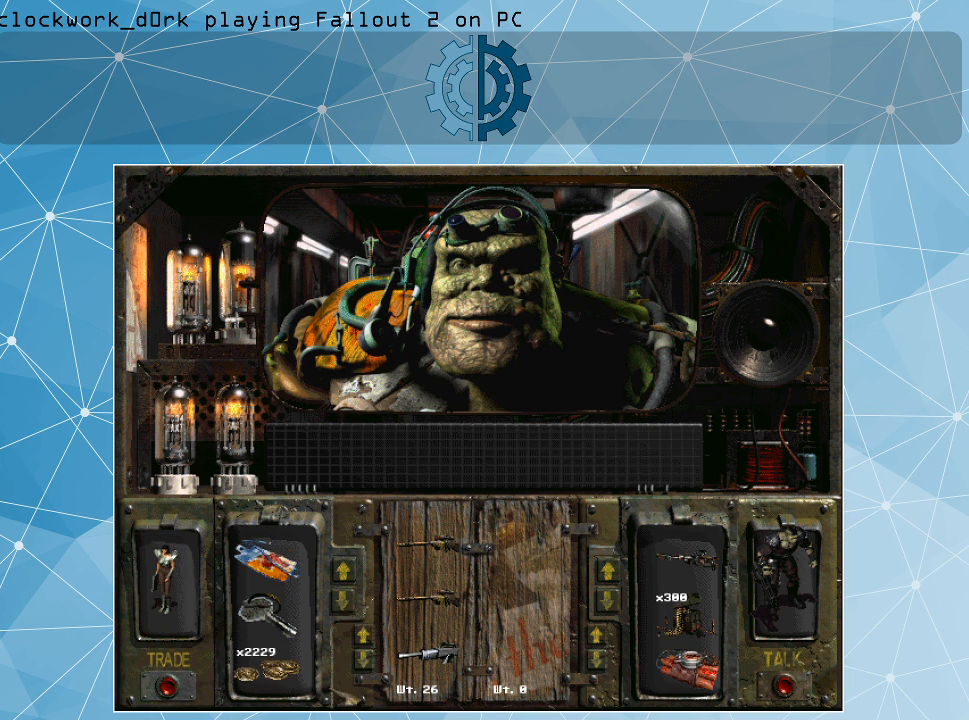
{"keys": [], "mouse": [], "events": []}
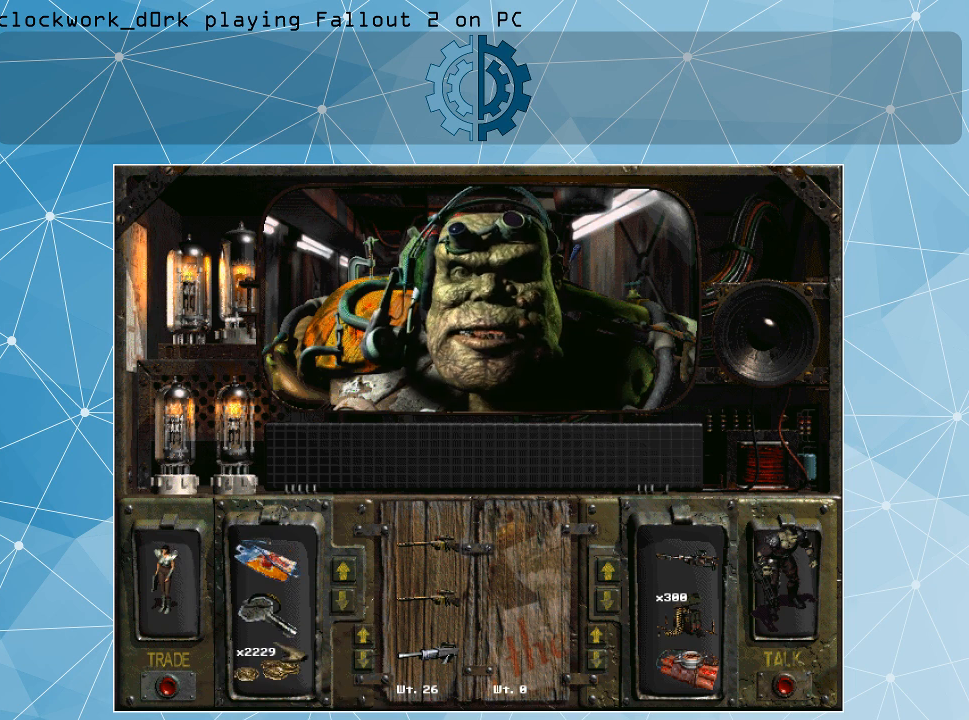
{"keys": [], "mouse": [], "events": []}
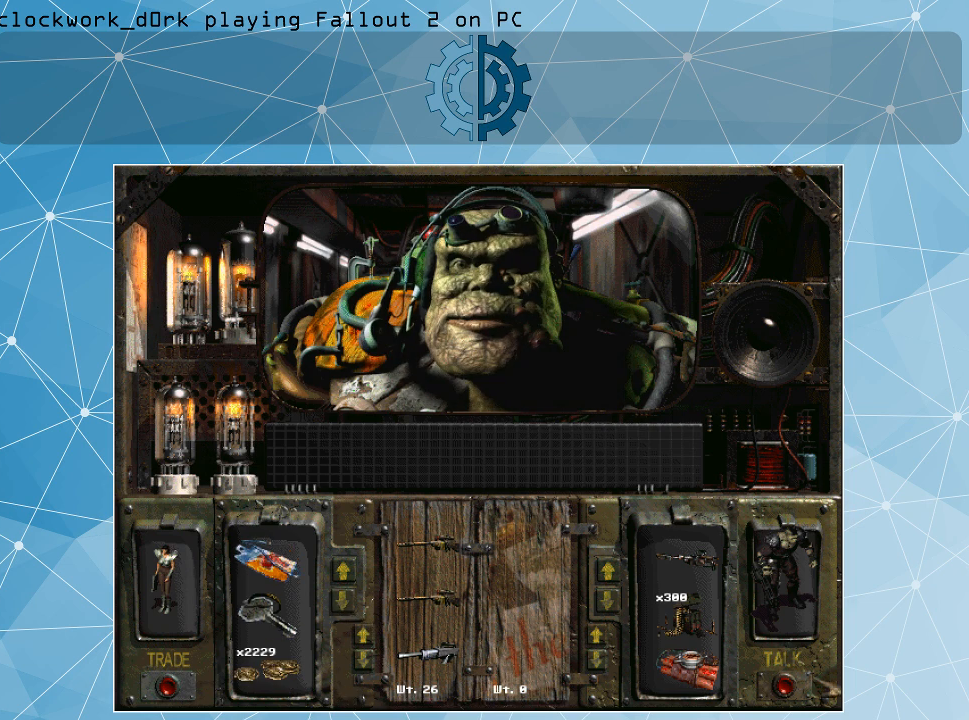
{"keys": [], "mouse": [], "events": []}
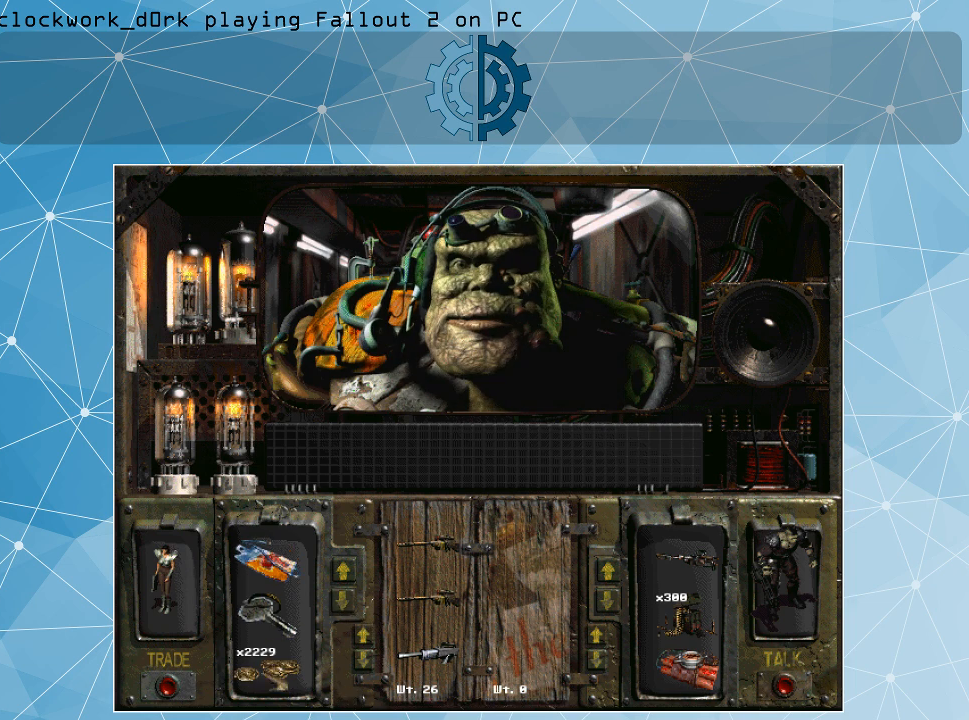
{"keys": [], "mouse": [], "events": []}
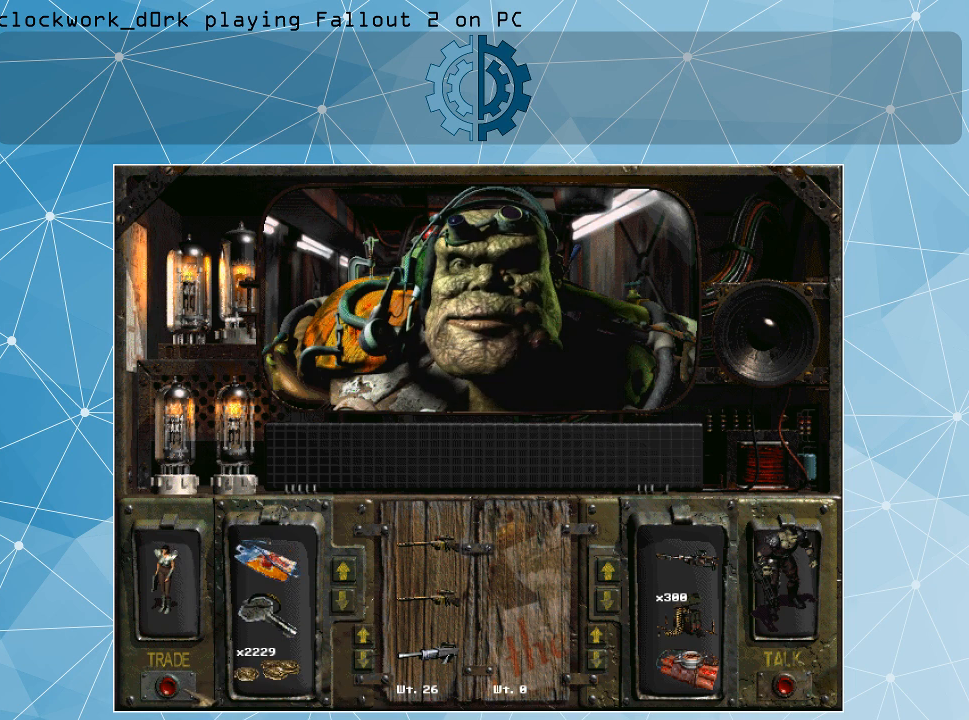
{"keys": [], "mouse": [], "events": [[333, "mouse_left", "down"], [433, "mouse_left", "up"]]}
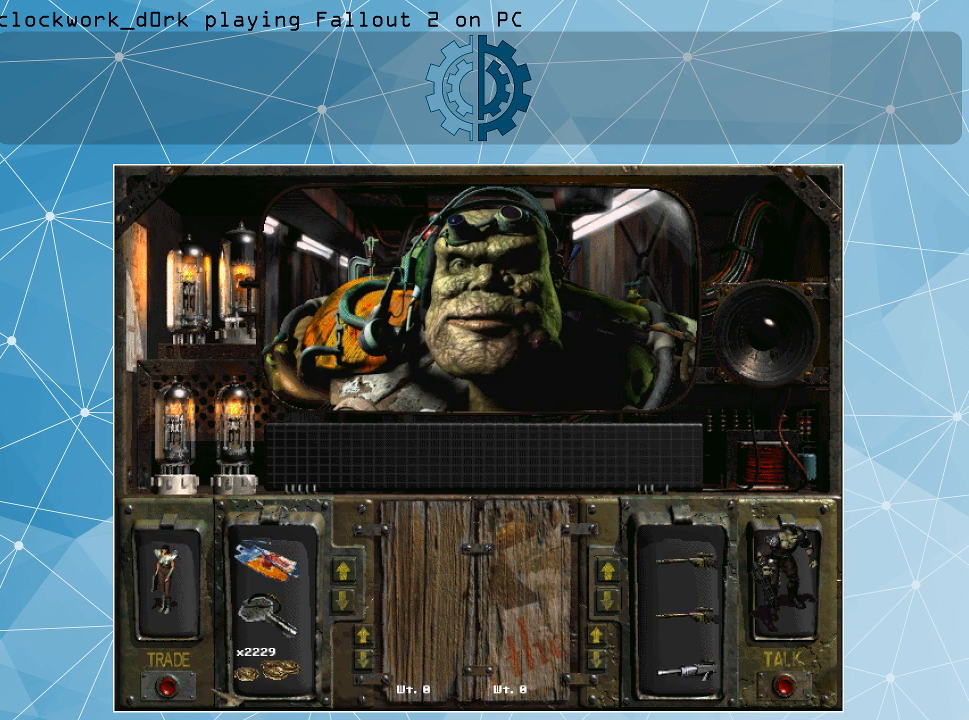
{"keys": [], "mouse": [], "events": []}
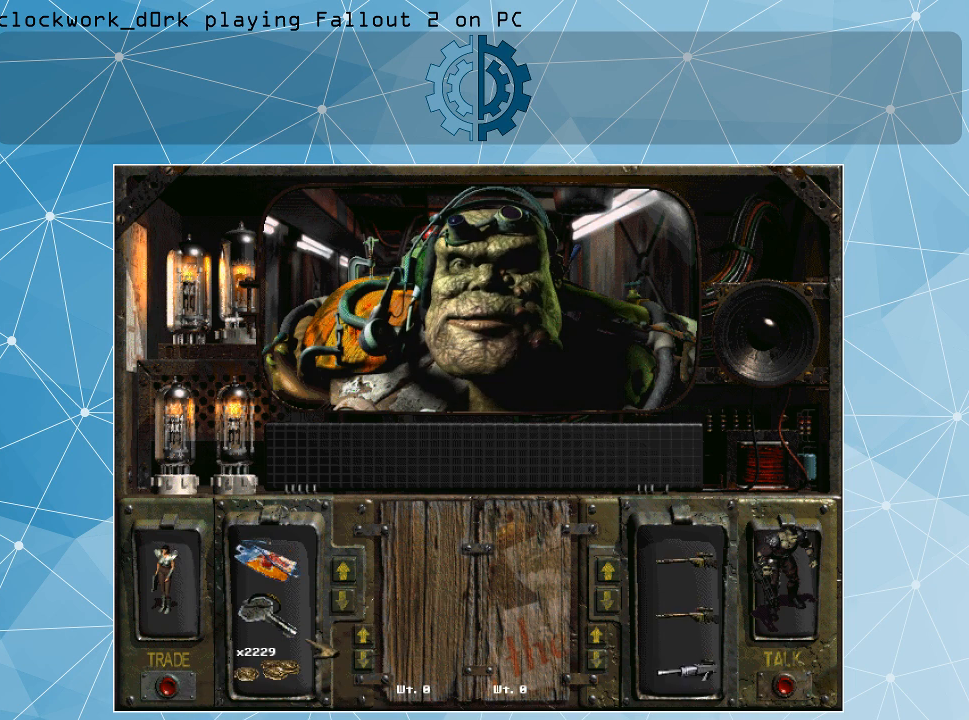
{"keys": [], "mouse": [], "events": []}
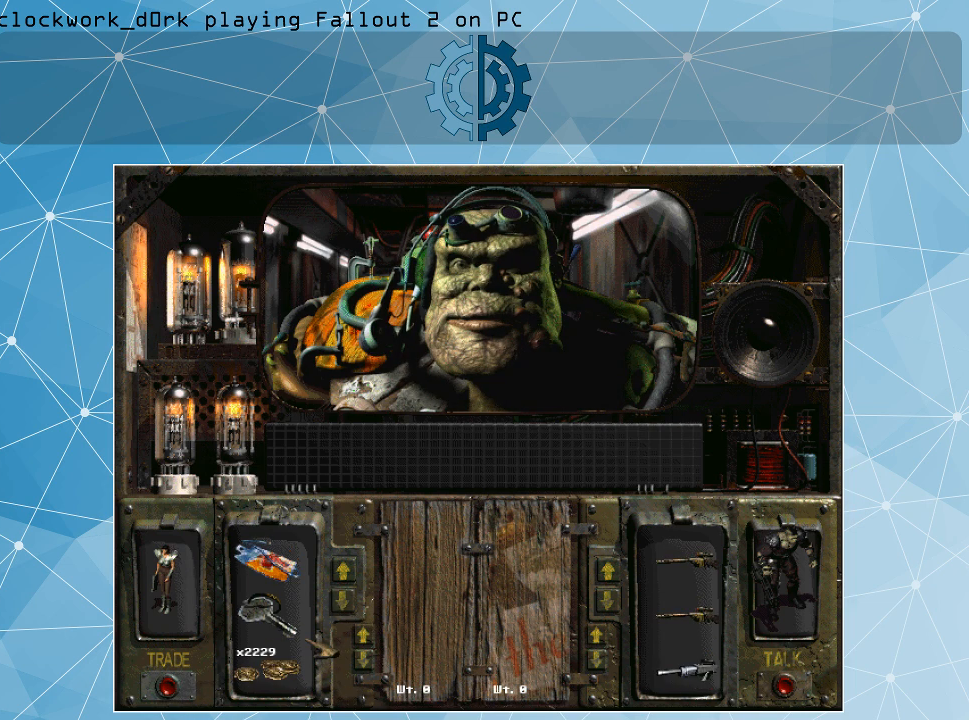
{"keys": [], "mouse": [], "events": []}
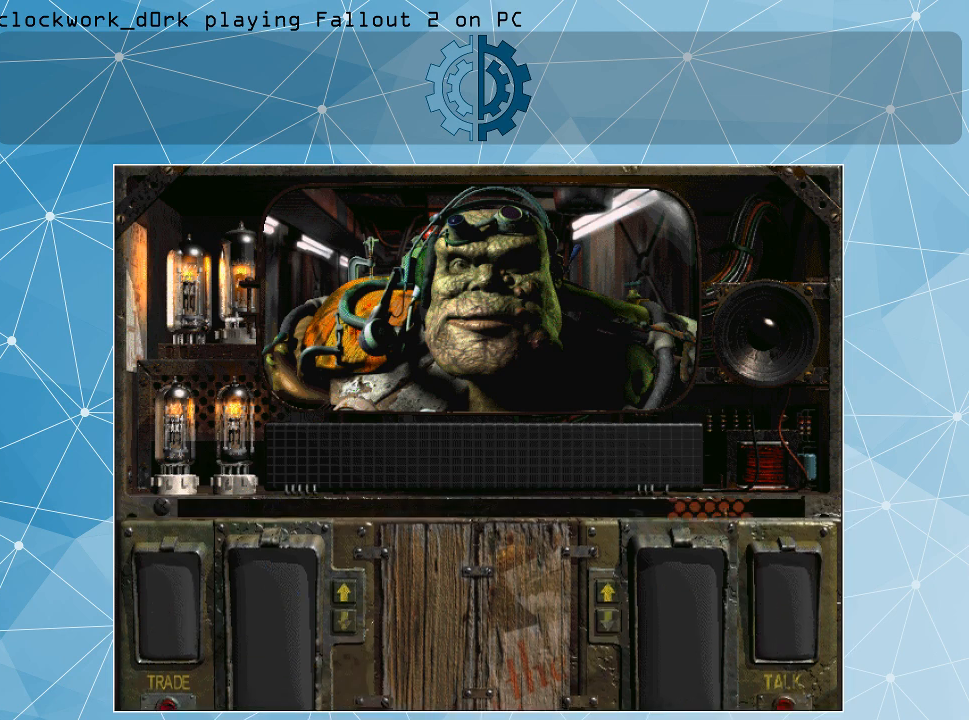
{"keys": [], "mouse": [], "events": []}
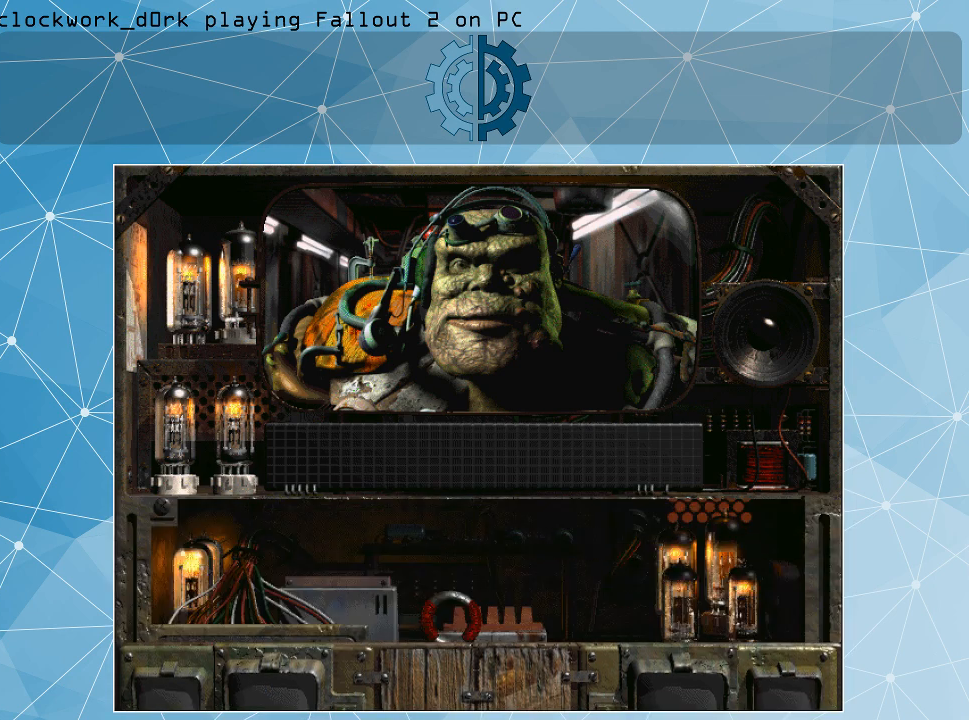
{"keys": [], "mouse": [], "events": []}
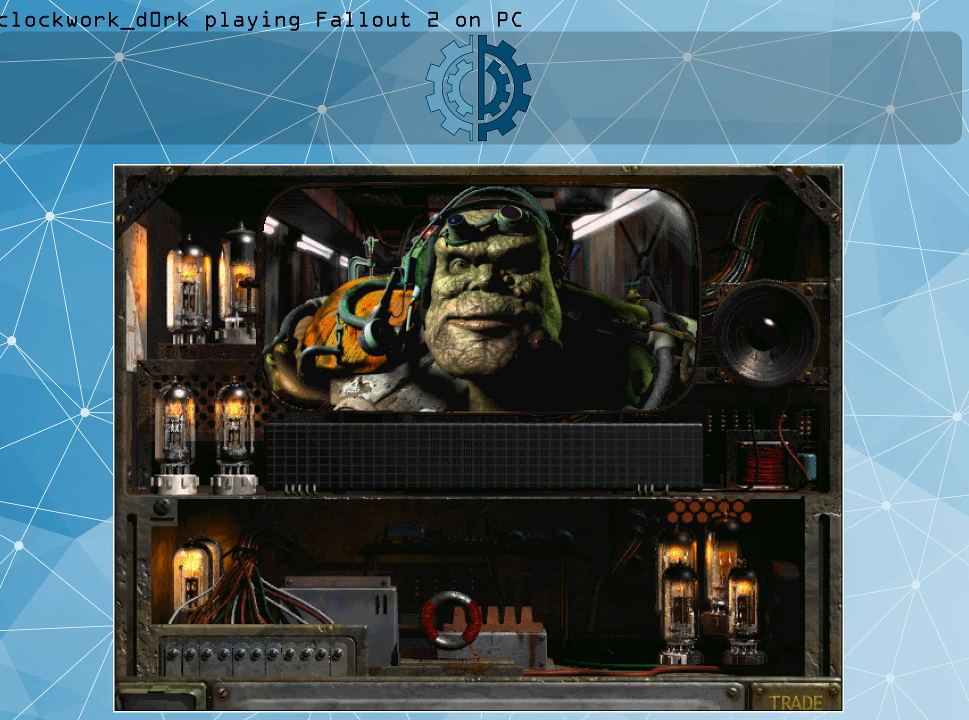
{"keys": [], "mouse": [], "events": []}
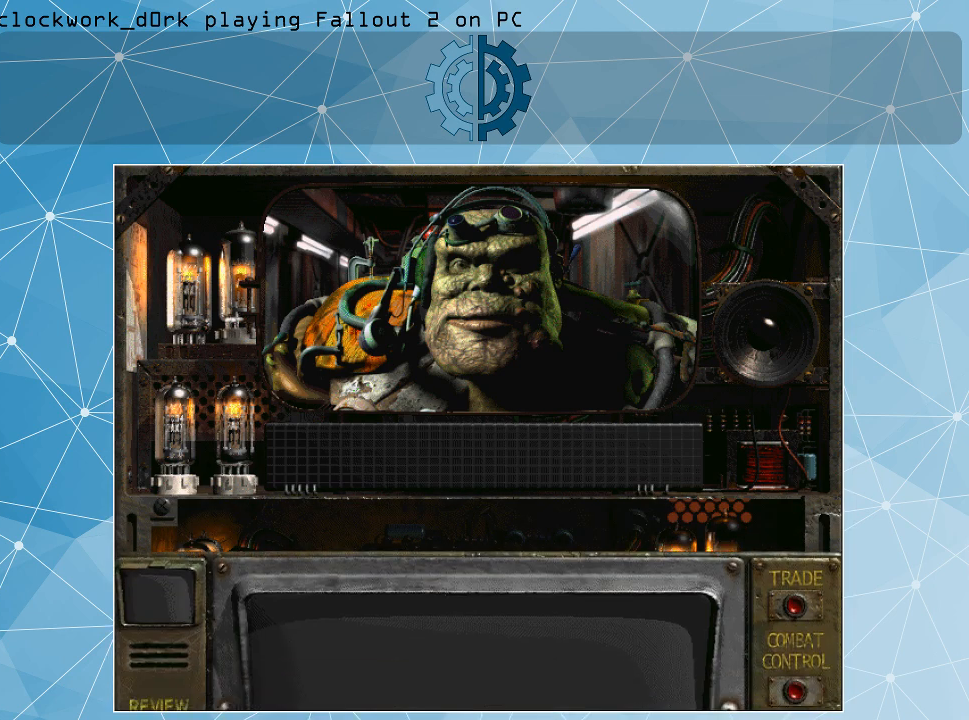
{"keys": [], "mouse": [], "events": []}
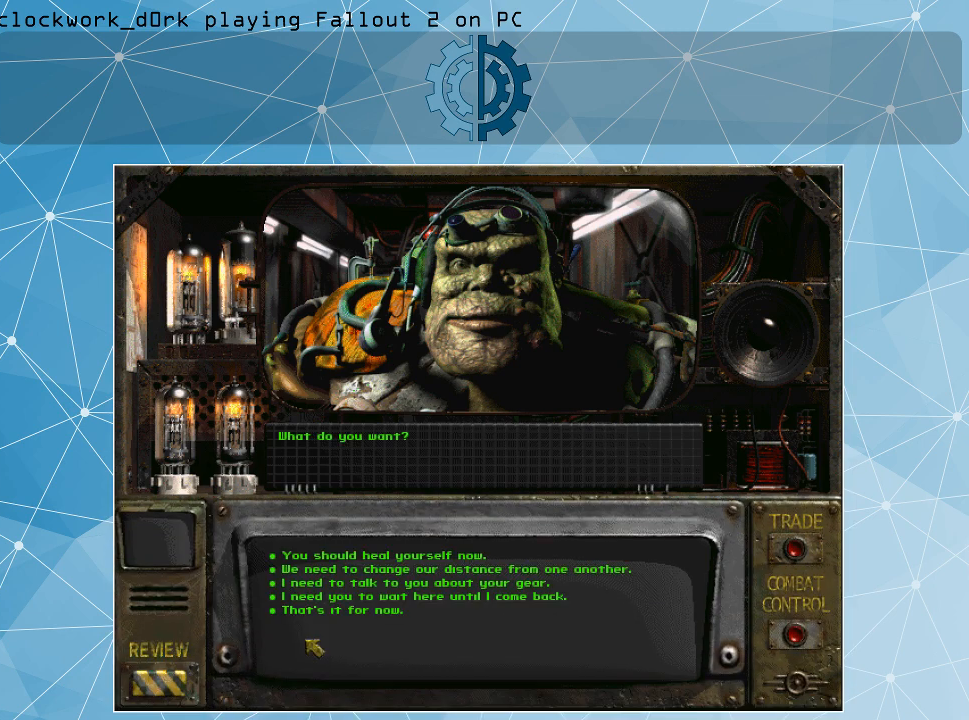
{"keys": [], "mouse": [], "events": []}
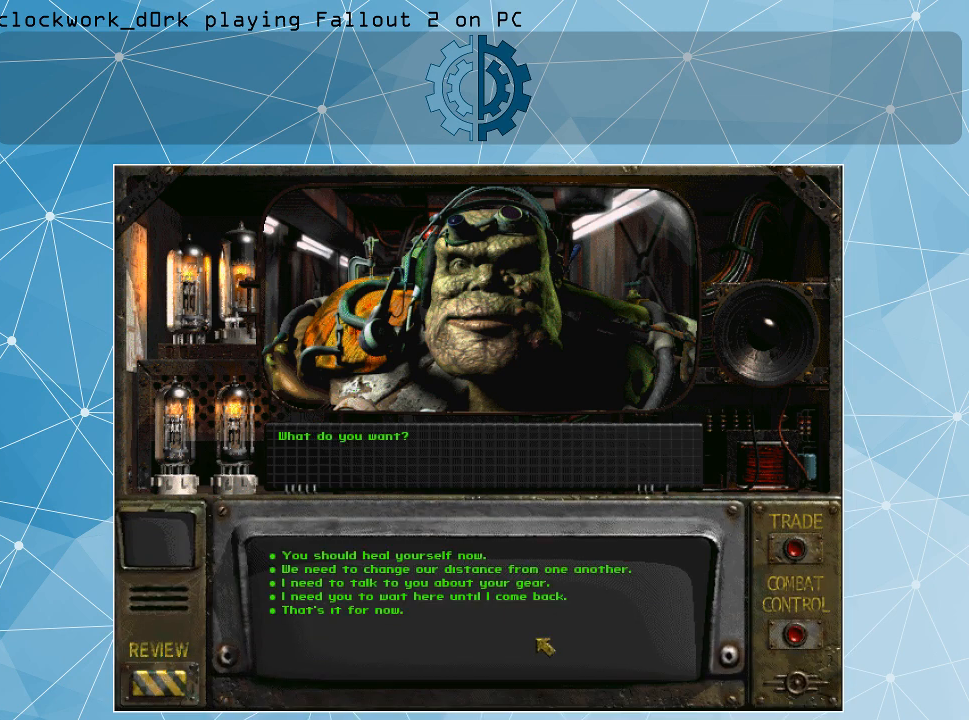
{"keys": [], "mouse": ["left"], "events": [[433, "mouse_left", "down"]]}
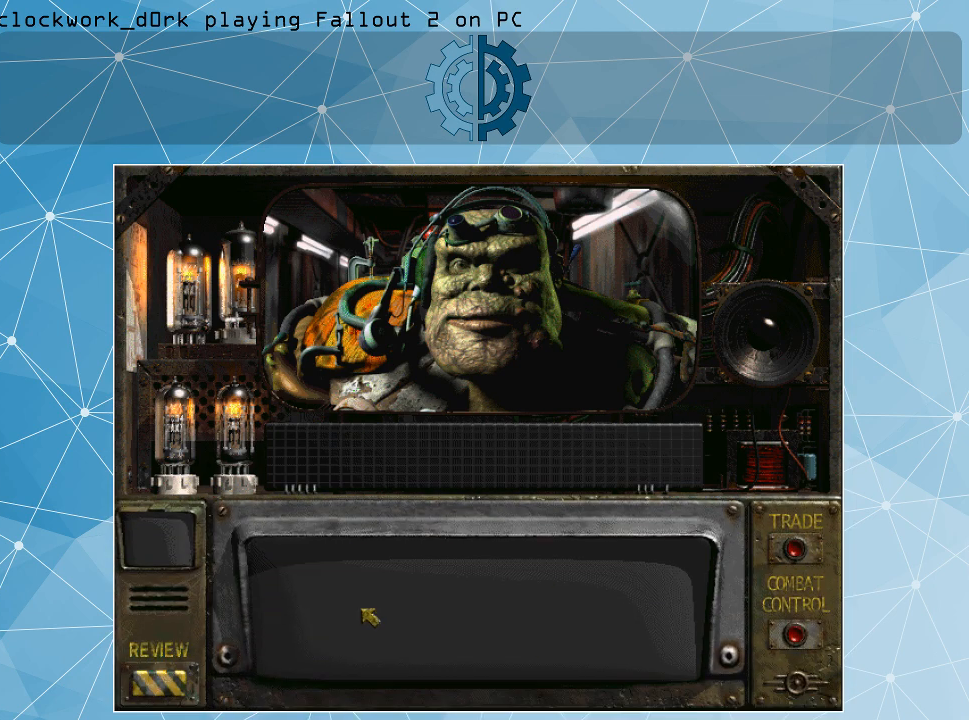
{"keys": [], "mouse": [], "events": [[33, "mouse_left", "up"]]}
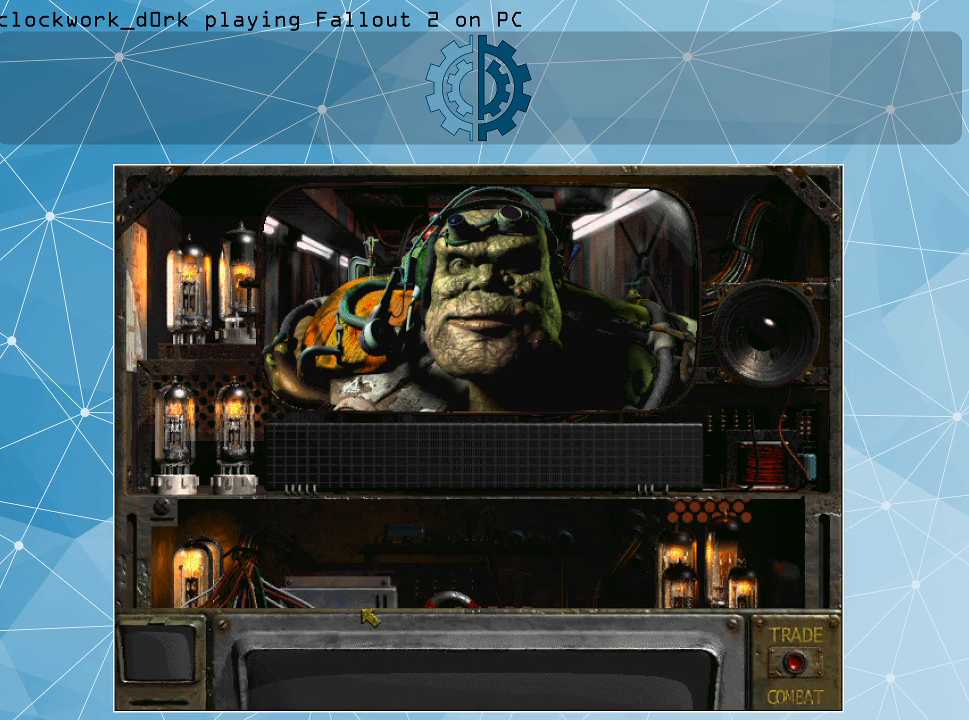
{"keys": [], "mouse": [], "events": []}
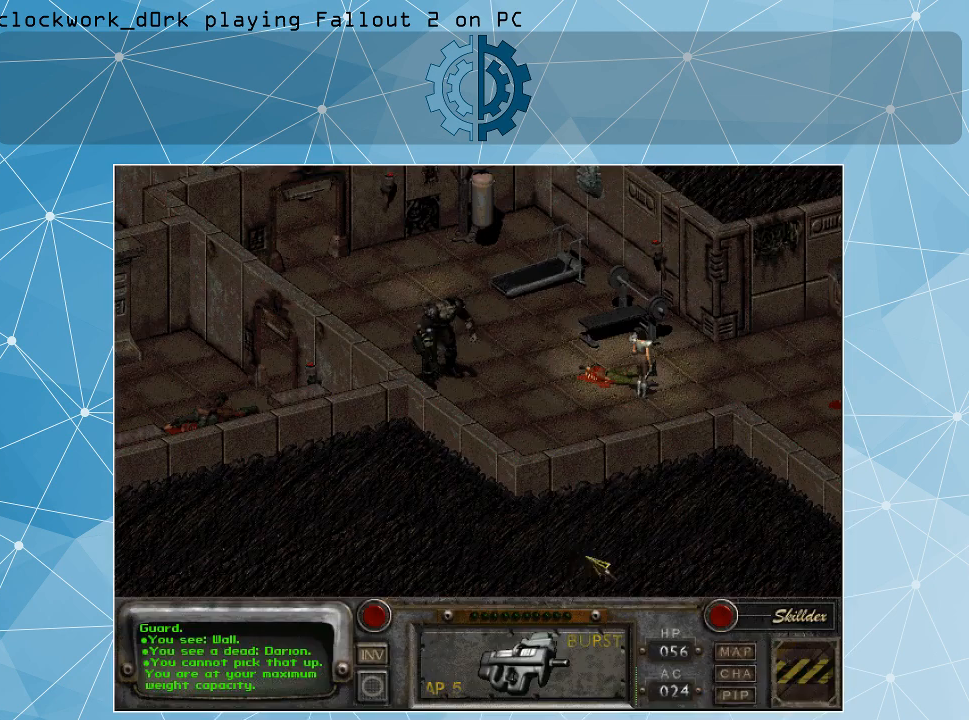
{"keys": [], "mouse": [], "events": []}
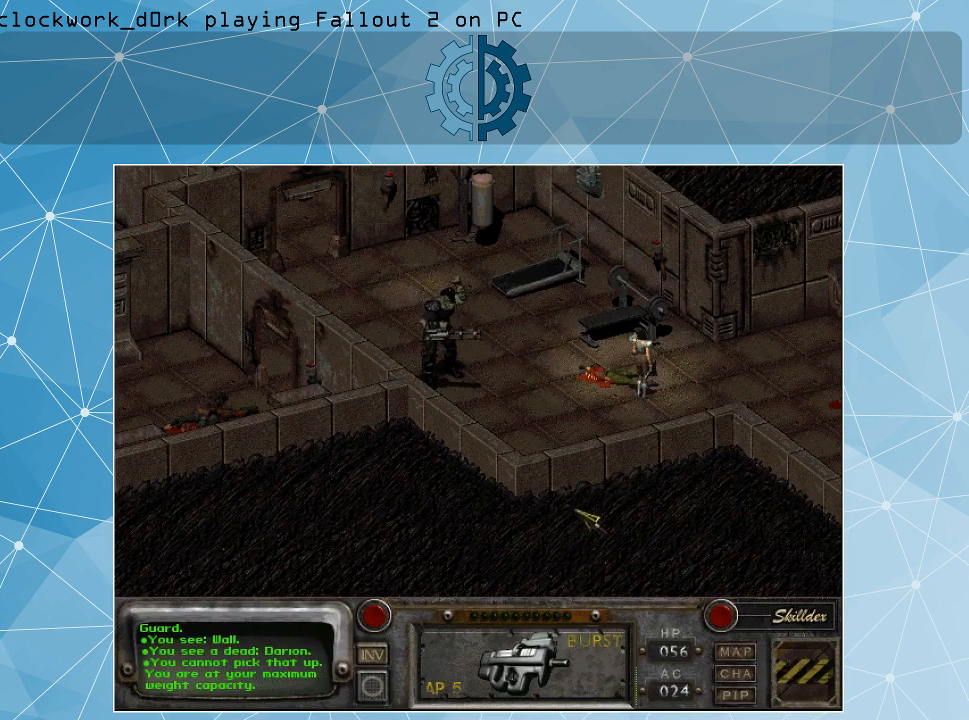
{"keys": [], "mouse": [], "events": []}
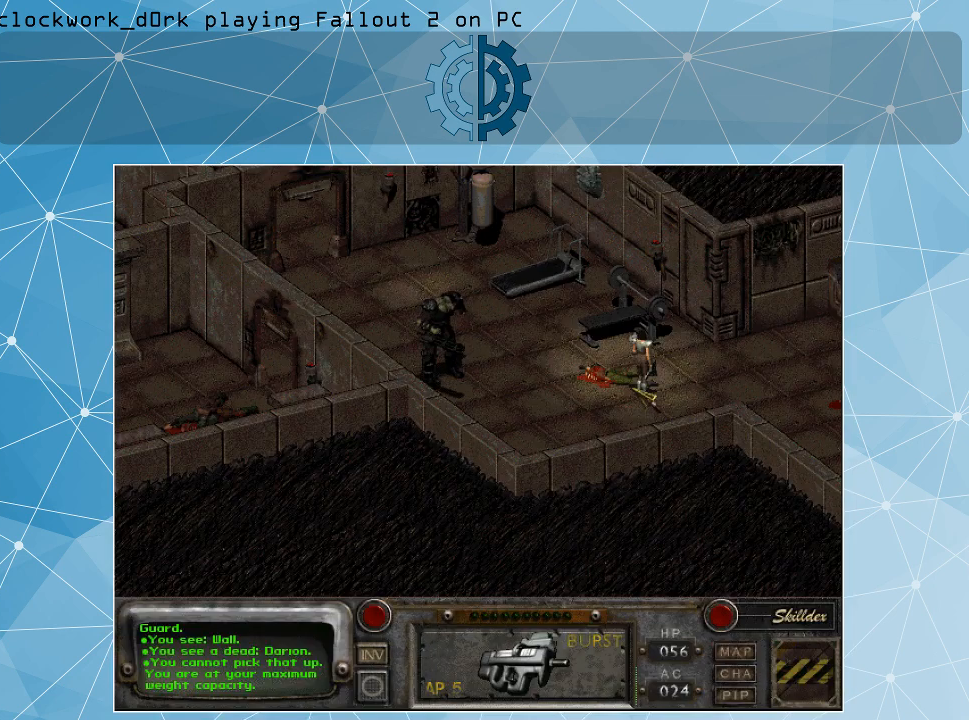
{"keys": [], "mouse": ["left"], "events": [[367, "mouse_left", "down"]]}
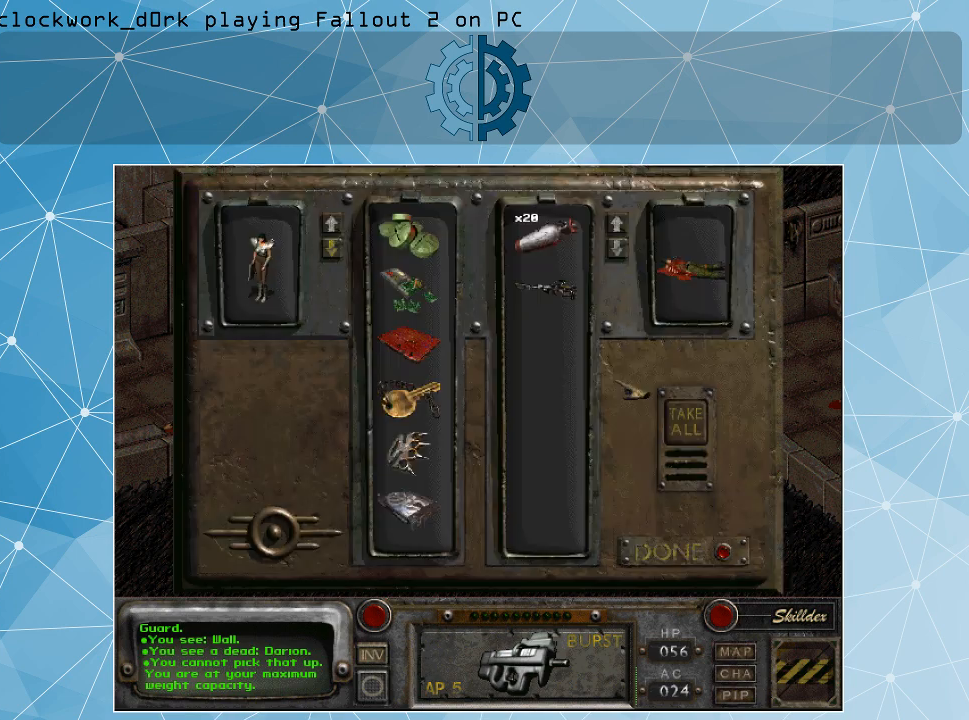
{"keys": [], "mouse": [], "events": [[33, "mouse_left", "up"]]}
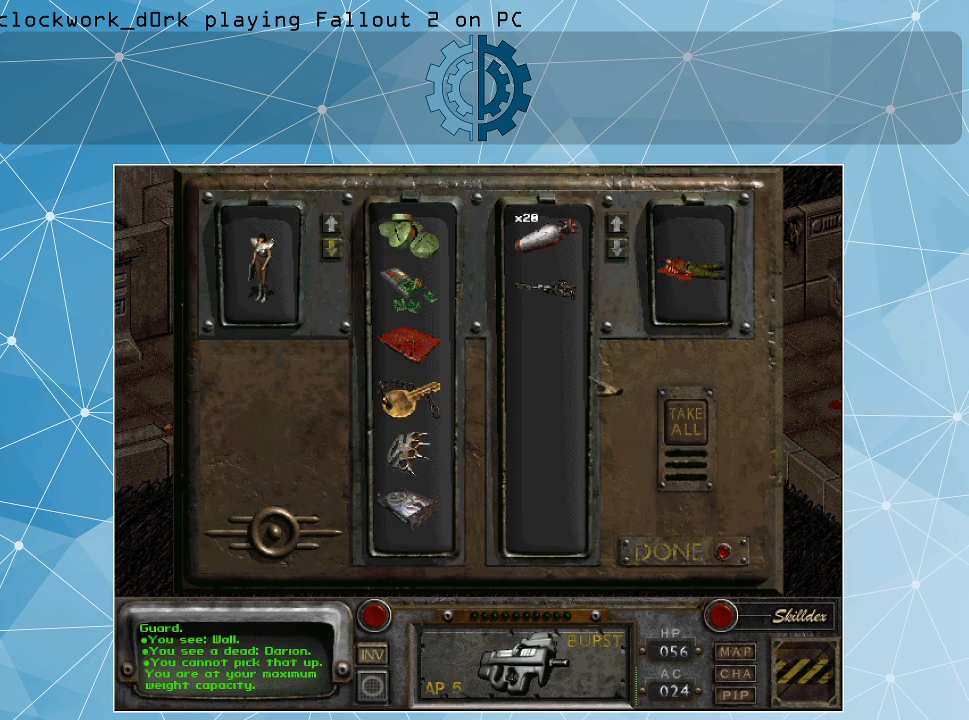
{"keys": [], "mouse": [], "events": []}